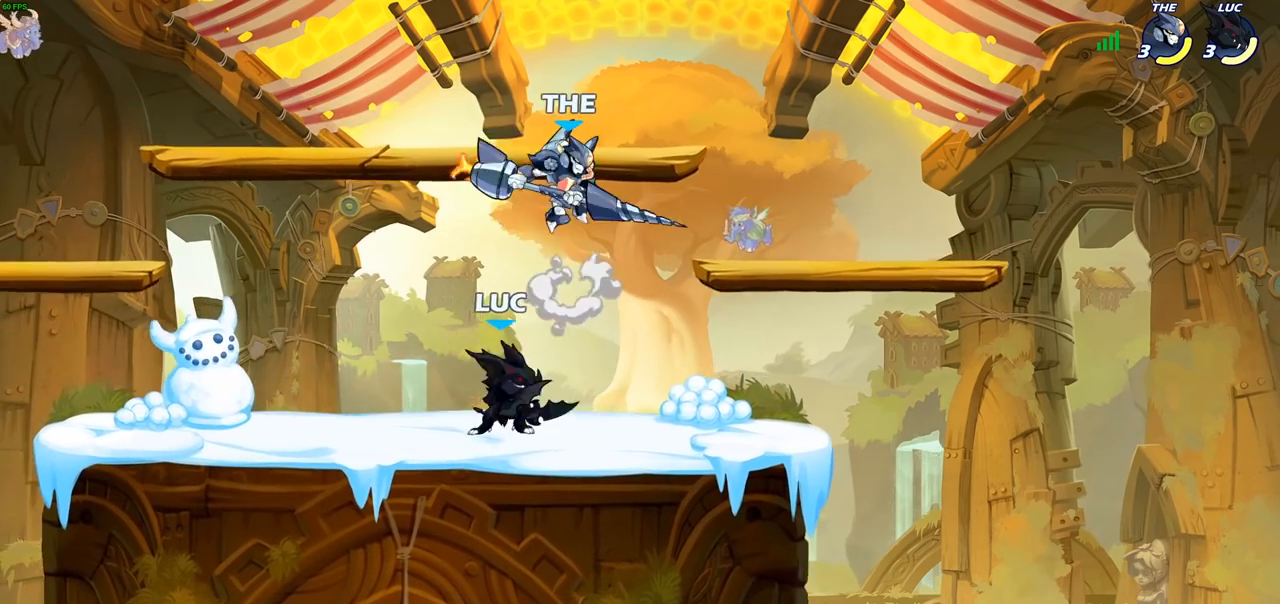
Gameplay with a controller (PlayStation layout); each line is a JSON object with the inputs held at the frame after it. "events" lists button and stick changes between this image and that frame as [ms after this image, input, new state], when the widget could be followed in between.
{"buttons": [], "left_stick": "right", "right_stick": "center", "events": [[33, "SQUARE", "up"], [83, "left_stick", "center"], [383, "left_stick", "right"]]}
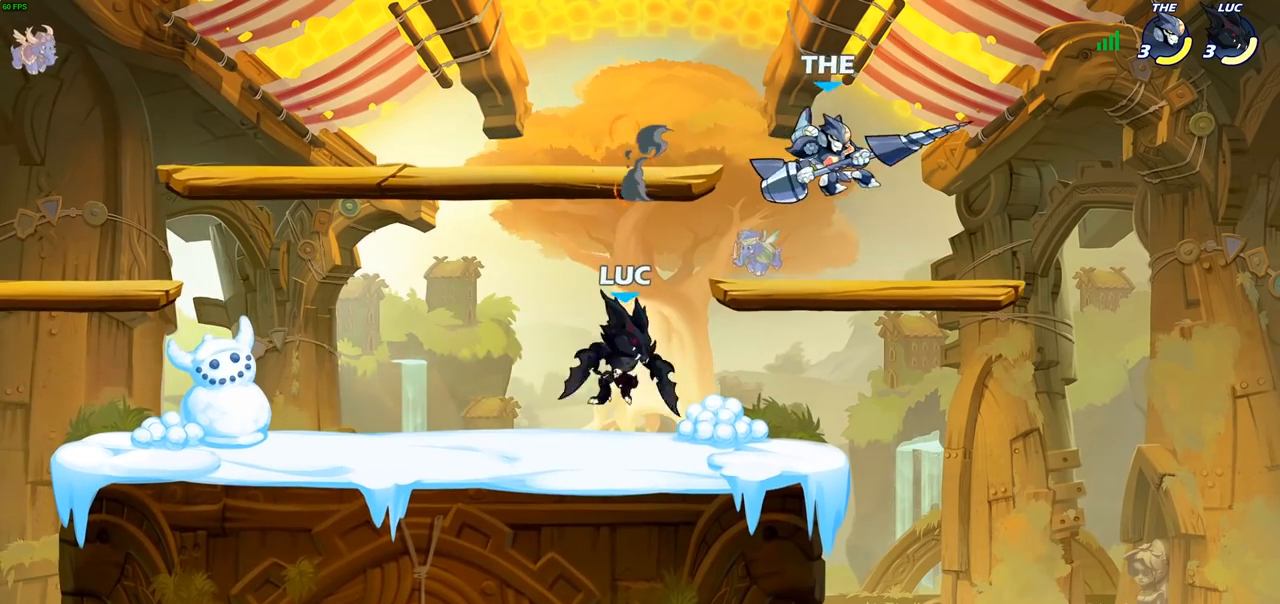
{"buttons": [], "left_stick": "right", "right_stick": "center", "events": [[17, "CROSS", "down"], [33, "left_stick", "up-right"], [150, "CIRCLE", "down"], [150, "CROSS", "up"], [200, "left_stick", "center"], [300, "CIRCLE", "up"], [300, "left_stick", "right"]]}
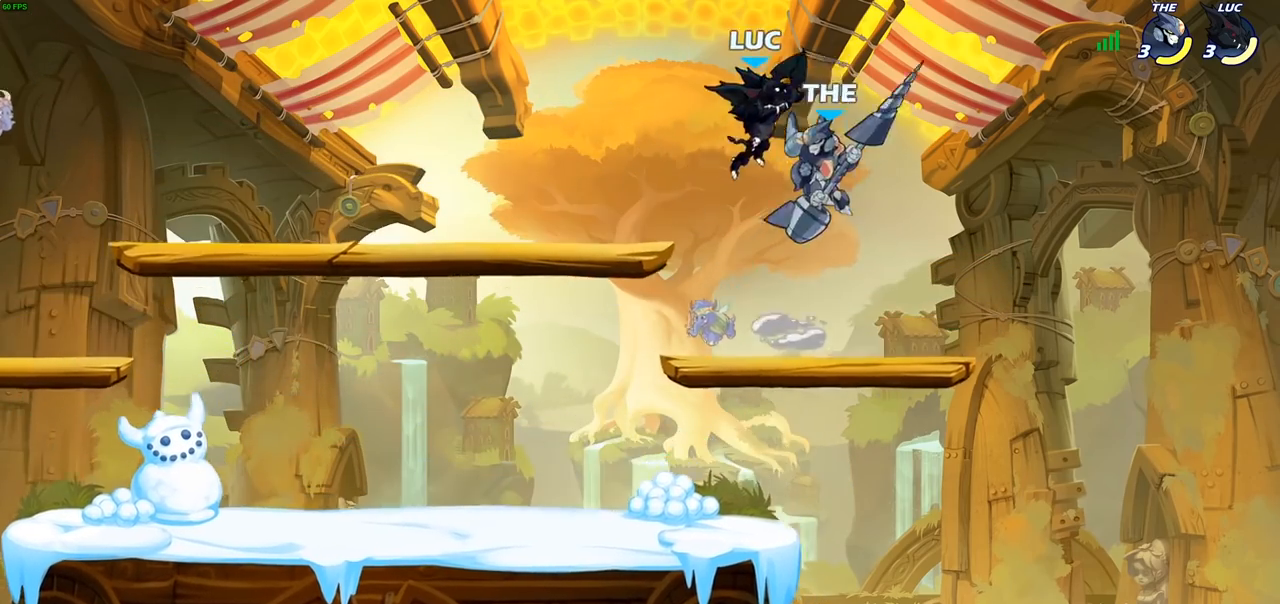
{"buttons": [], "left_stick": "down-left", "right_stick": "center", "events": [[17, "left_stick", "center"], [233, "left_stick", "left"], [333, "left_stick", "down-left"]]}
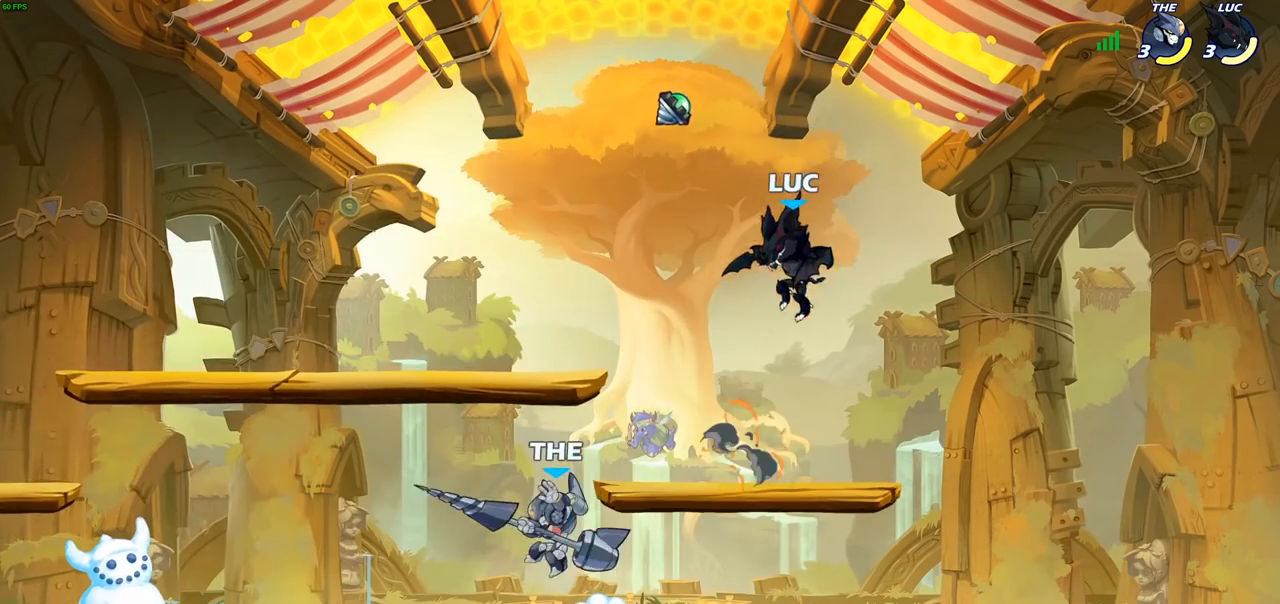
{"buttons": [], "left_stick": "down-right", "right_stick": "center", "events": [[133, "left_stick", "up-left"], [233, "R2", "down"], [267, "CROSS", "down"], [400, "CROSS", "up"], [400, "R2", "up"], [433, "left_stick", "down-right"]]}
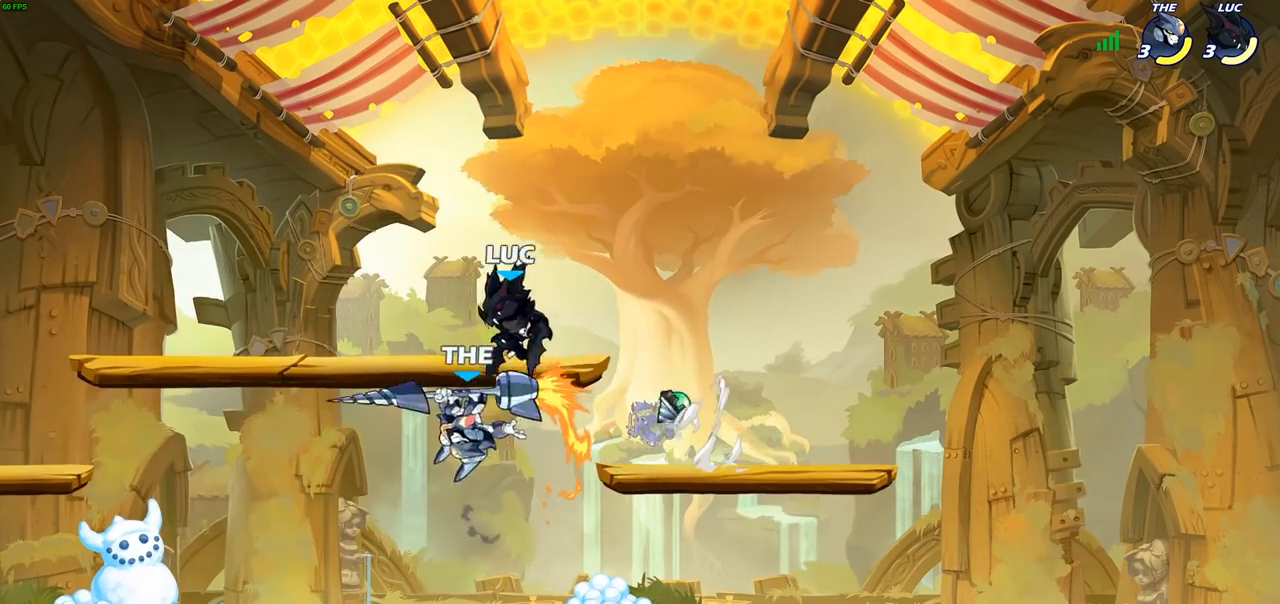
{"buttons": [], "left_stick": "down-right", "right_stick": "center", "events": [[183, "left_stick", "down-left"], [267, "left_stick", "up-left"], [383, "left_stick", "center"], [467, "left_stick", "down-right"]]}
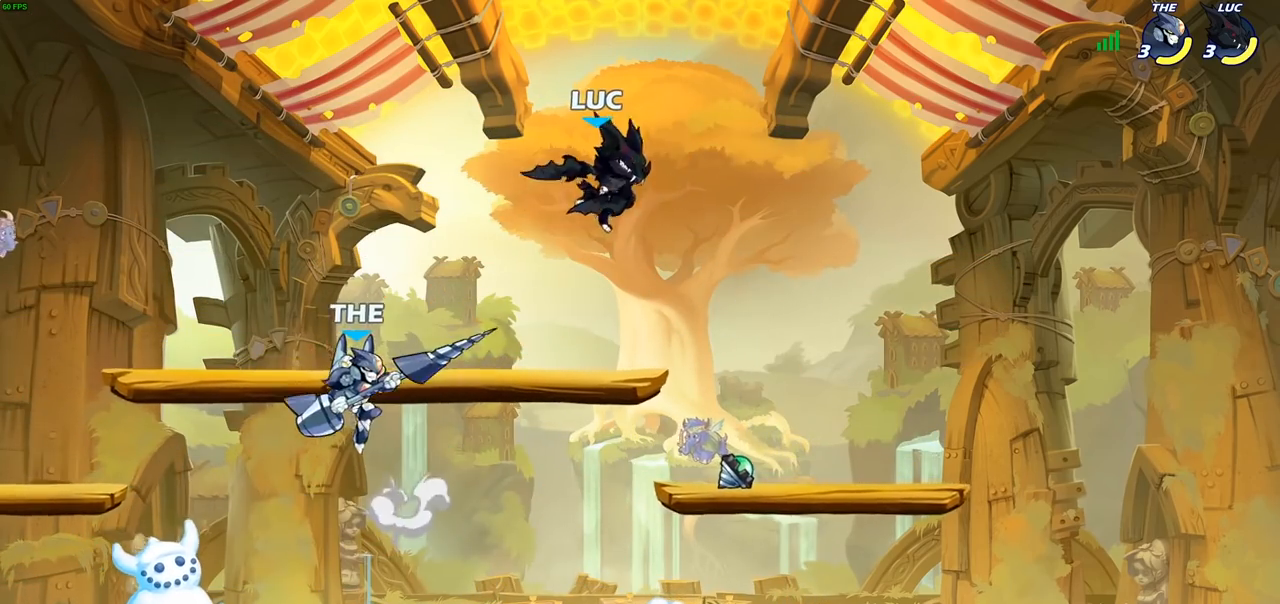
{"buttons": [], "left_stick": "up-left", "right_stick": "center", "events": [[433, "left_stick", "down-left"], [500, "left_stick", "up-left"]]}
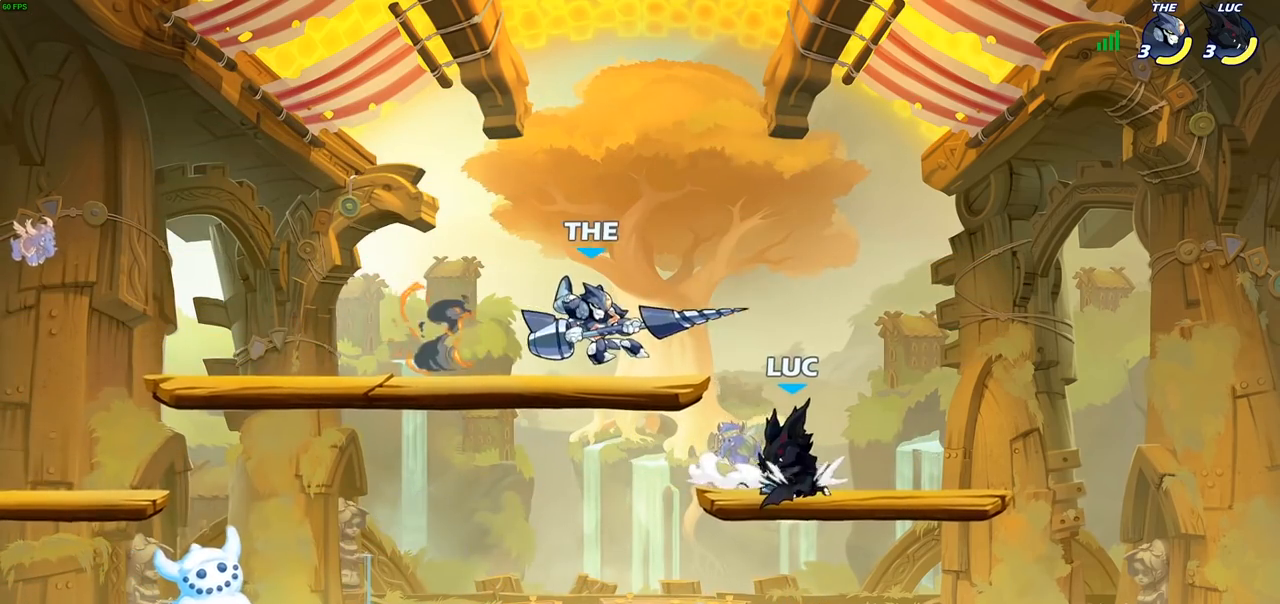
{"buttons": [], "left_stick": "center", "right_stick": "center", "events": [[100, "left_stick", "center"], [117, "SQUARE", "down"], [183, "SQUARE", "up"], [200, "left_stick", "down"], [300, "left_stick", "center"], [350, "SQUARE", "down"], [450, "SQUARE", "up"]]}
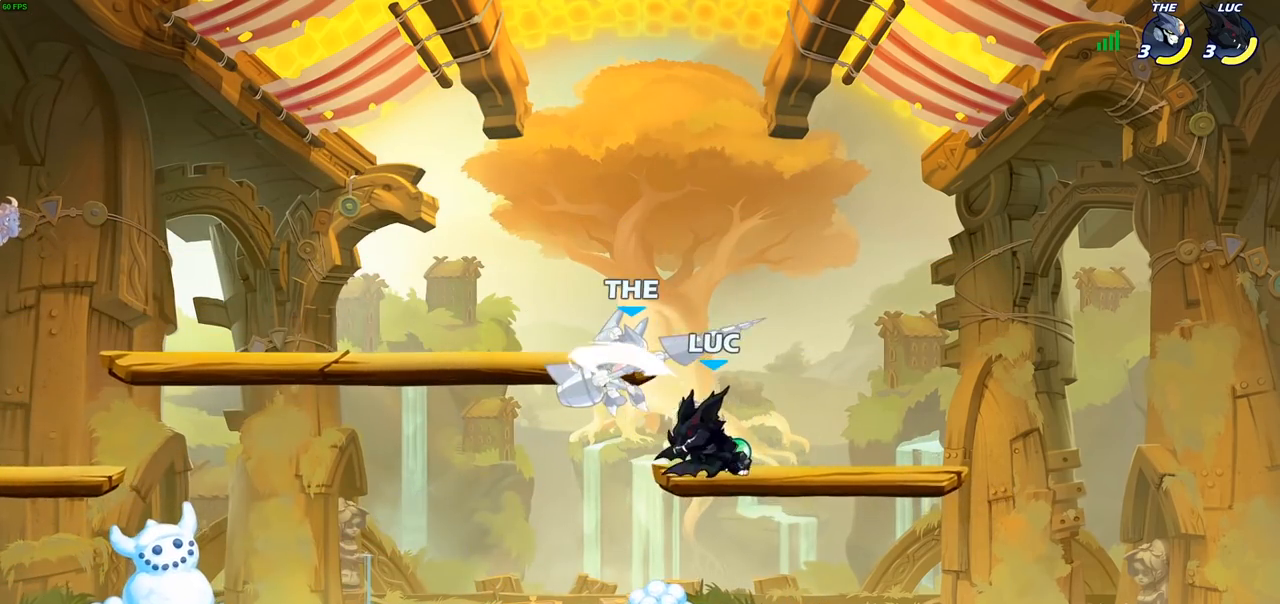
{"buttons": [], "left_stick": "center", "right_stick": "center", "events": [[267, "left_stick", "down"], [283, "SQUARE", "down"], [383, "SQUARE", "up"], [433, "left_stick", "center"]]}
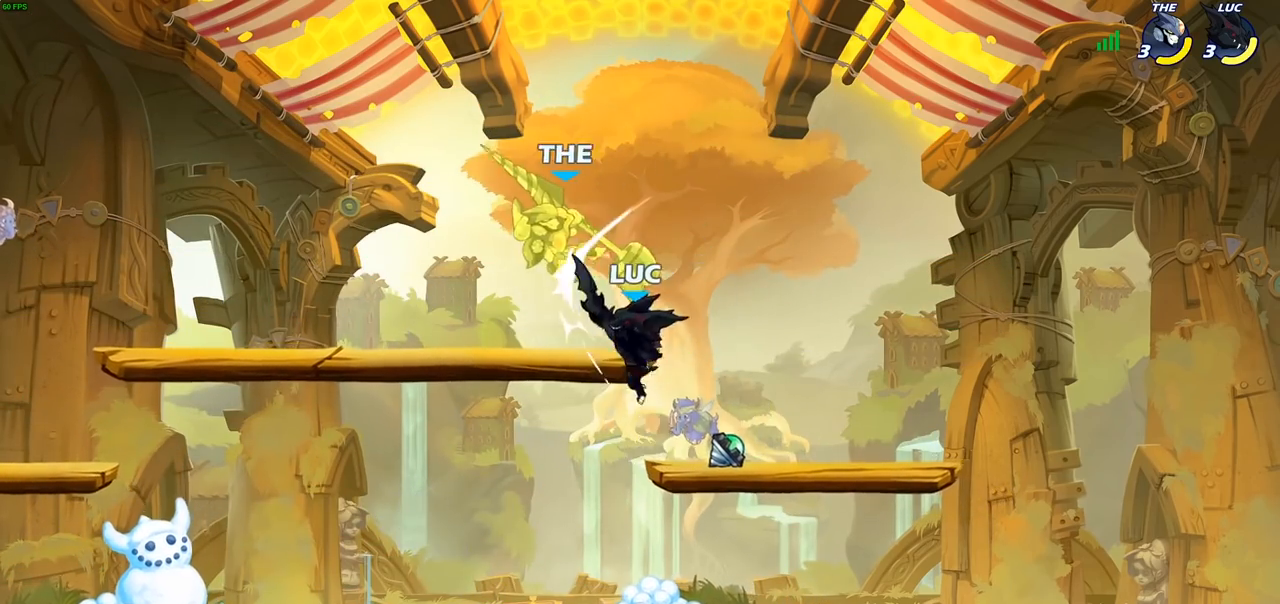
{"buttons": ["SQUARE", "R2"], "left_stick": "down", "right_stick": "center", "events": [[217, "CROSS", "down"], [217, "left_stick", "up-left"], [300, "left_stick", "center"], [317, "CROSS", "up"], [433, "R2", "down"], [433, "left_stick", "down"], [450, "SQUARE", "down"]]}
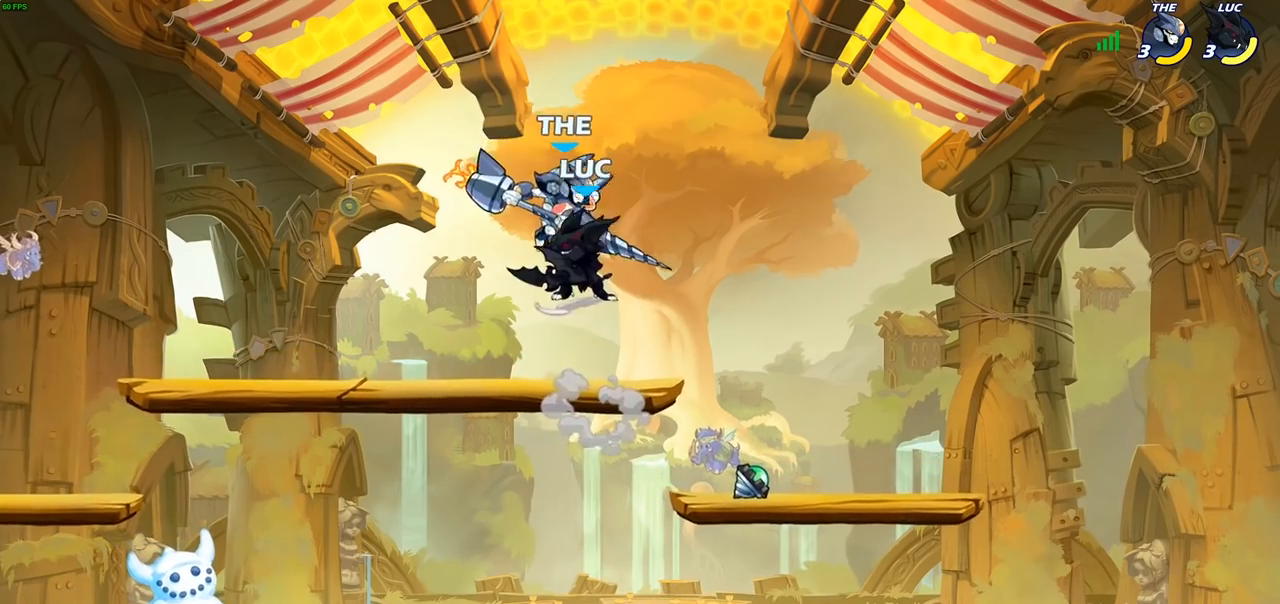
{"buttons": [], "left_stick": "down-left", "right_stick": "center", "events": [[67, "R2", "up"], [67, "SQUARE", "up"], [100, "left_stick", "center"], [433, "left_stick", "down-left"]]}
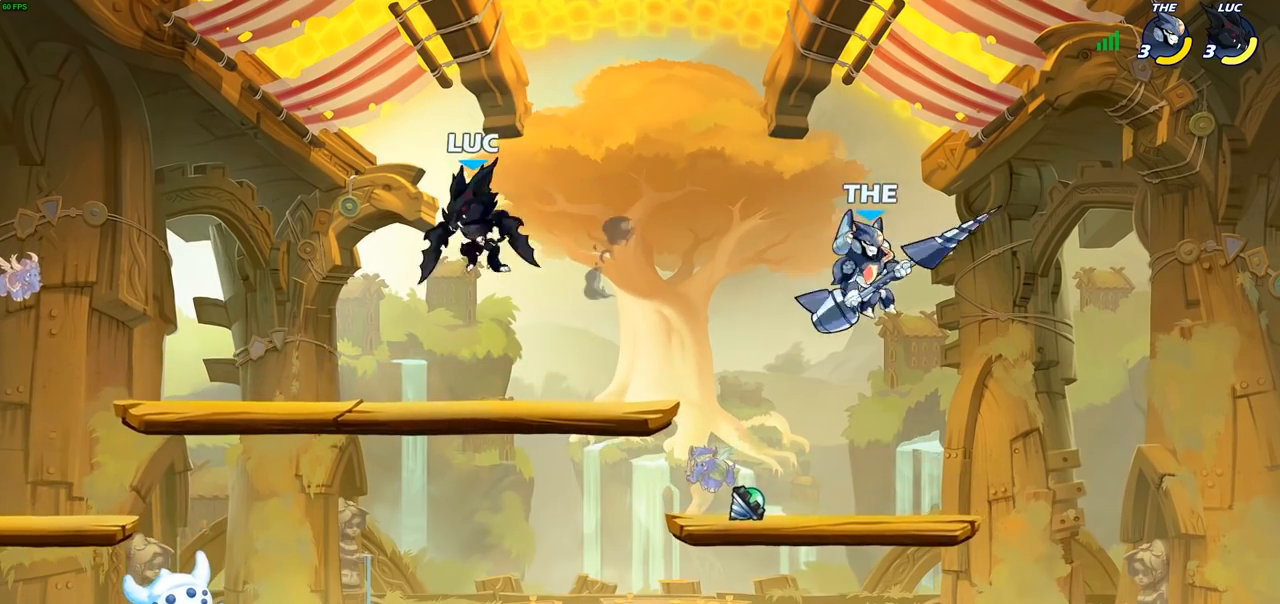
{"buttons": [], "left_stick": "center", "right_stick": "center", "events": [[233, "left_stick", "down-right"], [317, "left_stick", "up-right"], [383, "CIRCLE", "down"], [400, "left_stick", "center"], [500, "CIRCLE", "up"]]}
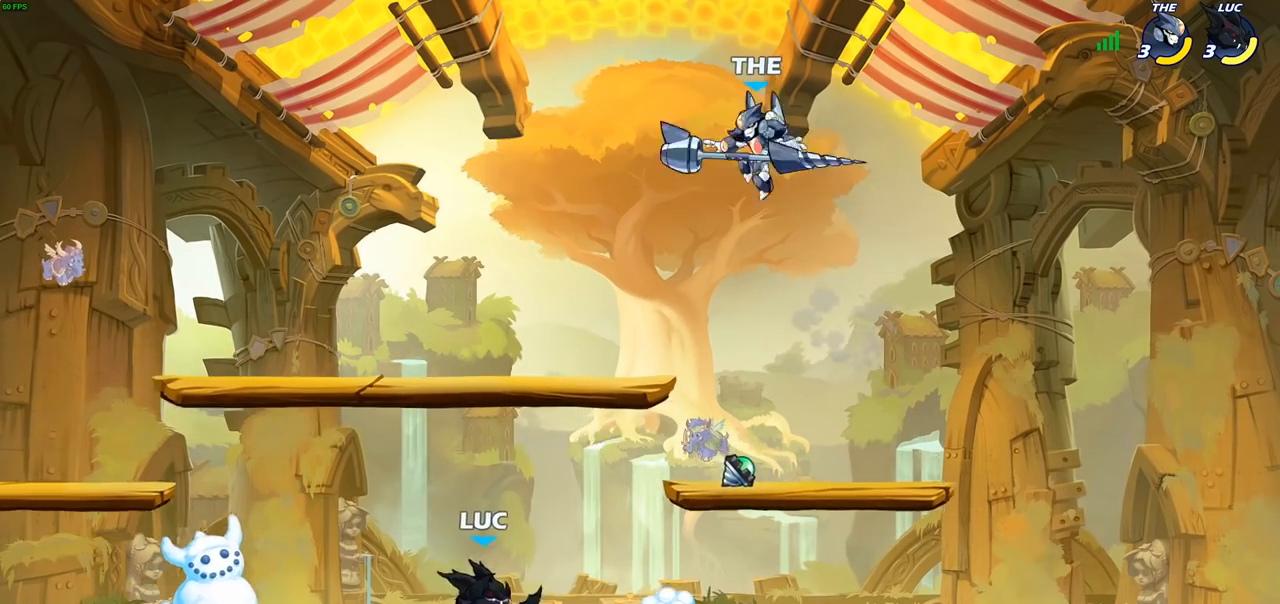
{"buttons": ["SQUARE"], "left_stick": "center", "right_stick": "center", "events": [[483, "SQUARE", "down"]]}
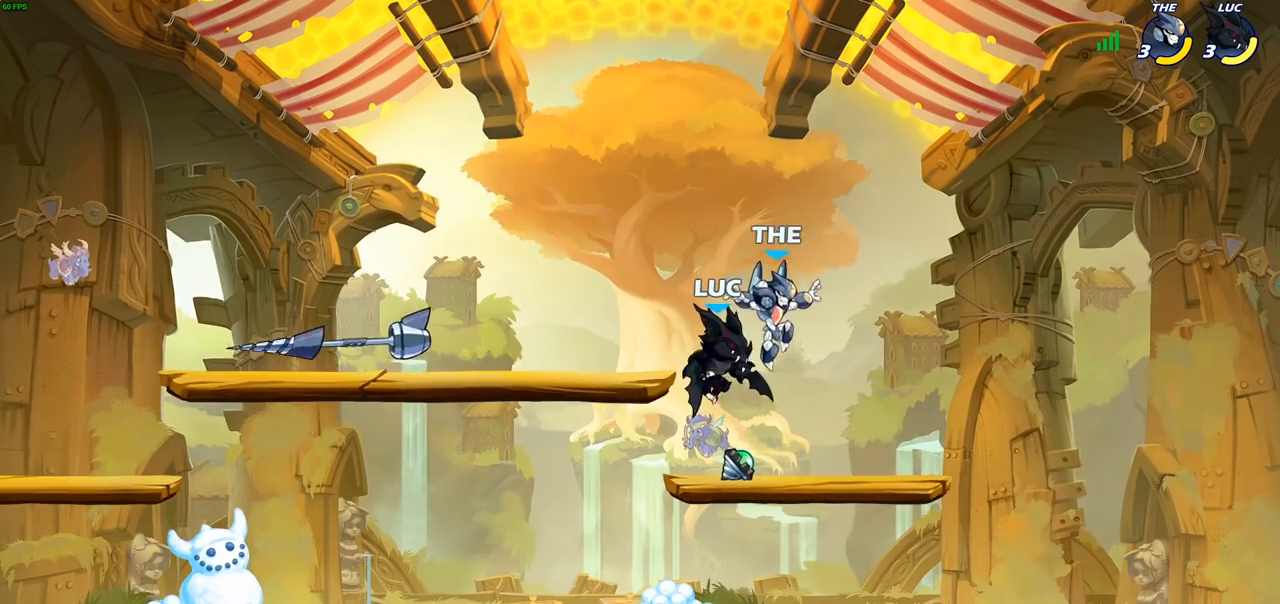
{"buttons": [], "left_stick": "left", "right_stick": "center", "events": [[83, "SQUARE", "up"], [133, "left_stick", "left"]]}
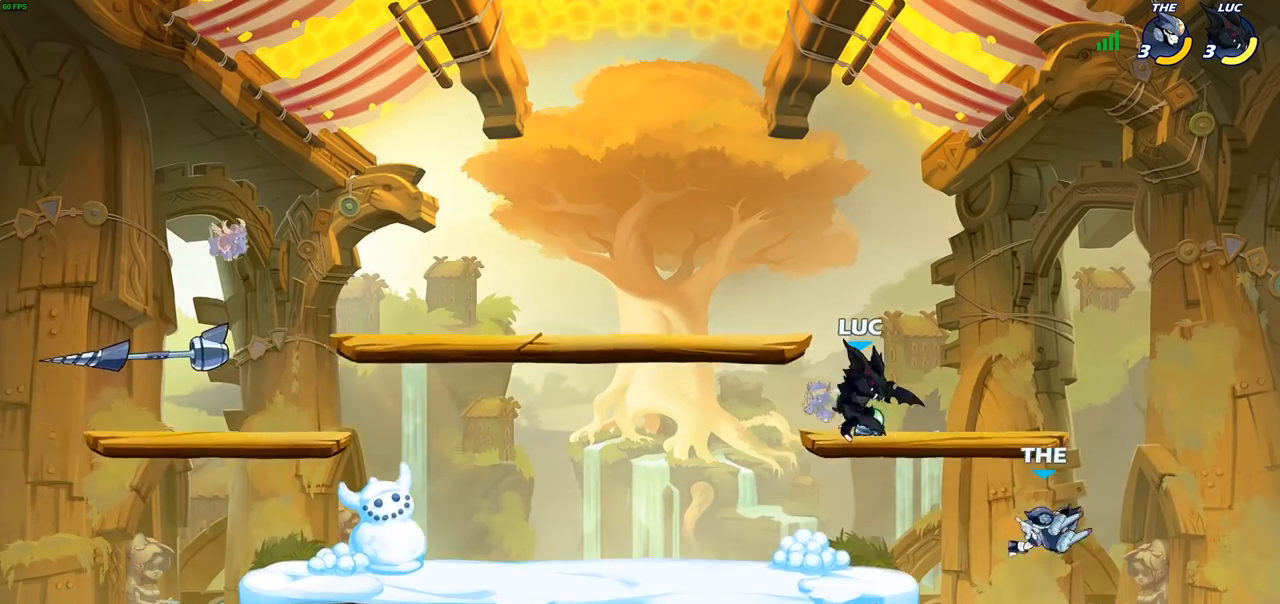
{"buttons": [], "left_stick": "down-right", "right_stick": "center", "events": [[100, "left_stick", "down-left"], [283, "left_stick", "down-right"], [400, "left_stick", "center"], [483, "left_stick", "down-right"]]}
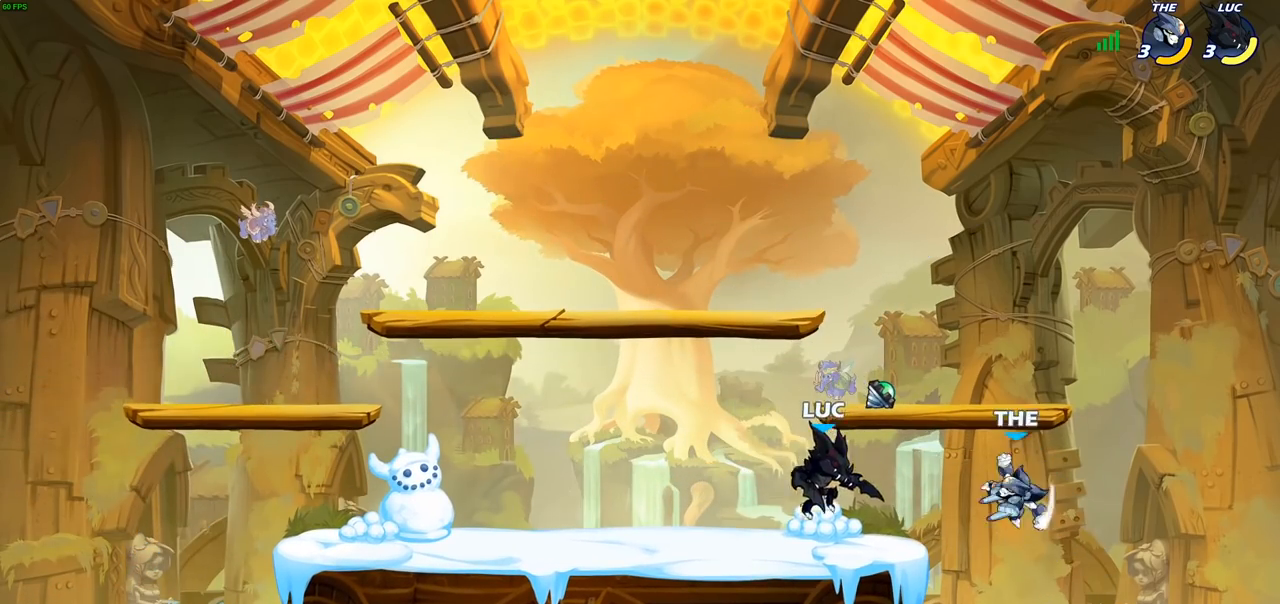
{"buttons": [], "left_stick": "center", "right_stick": "center", "events": [[17, "left_stick", "down"], [50, "CIRCLE", "down"], [117, "CIRCLE", "up"], [150, "left_stick", "center"]]}
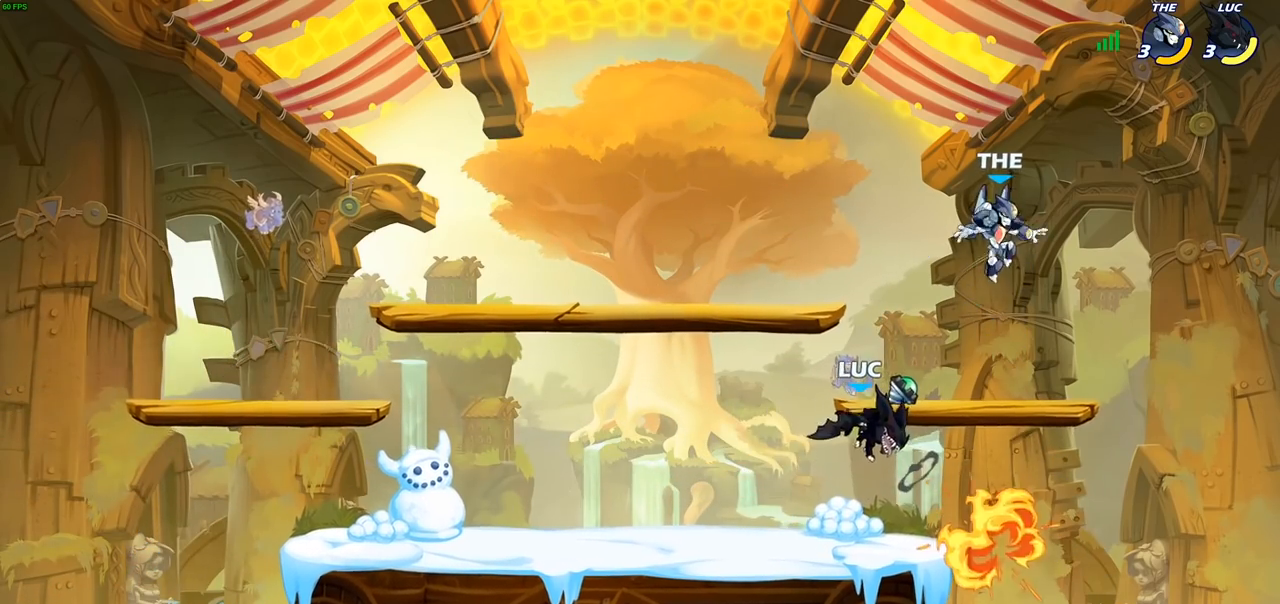
{"buttons": ["SQUARE"], "left_stick": "center", "right_stick": "center", "events": [[300, "SQUARE", "down"], [383, "SQUARE", "up"], [483, "SQUARE", "down"]]}
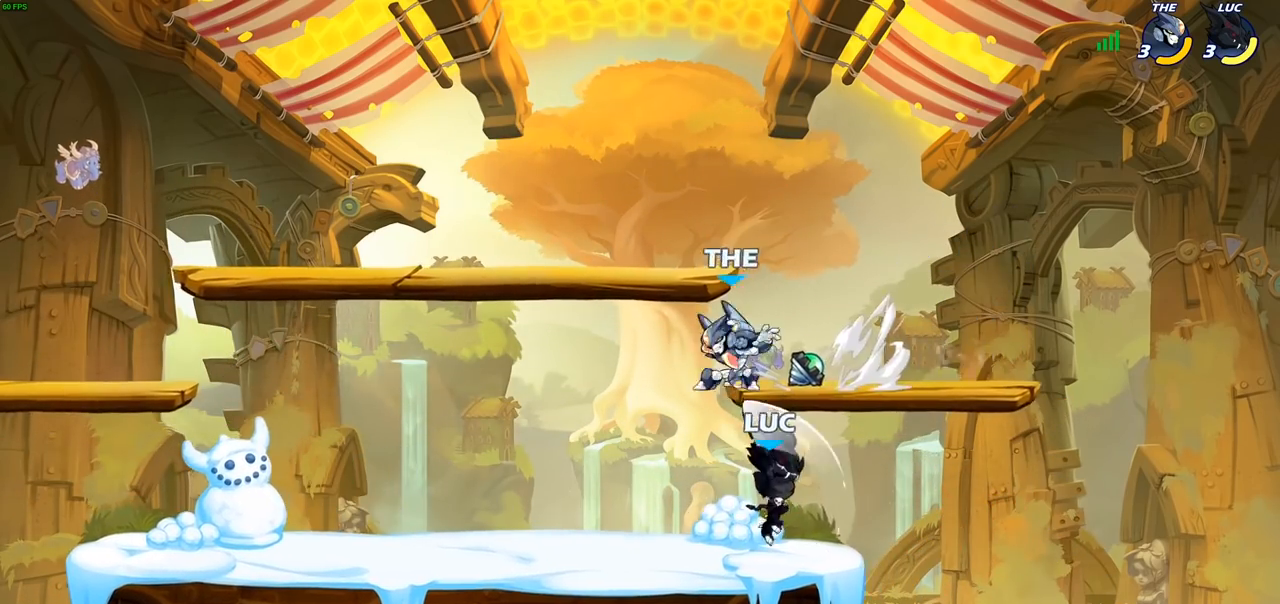
{"buttons": [], "left_stick": "left", "right_stick": "center", "events": [[67, "SQUARE", "up"], [417, "left_stick", "left"]]}
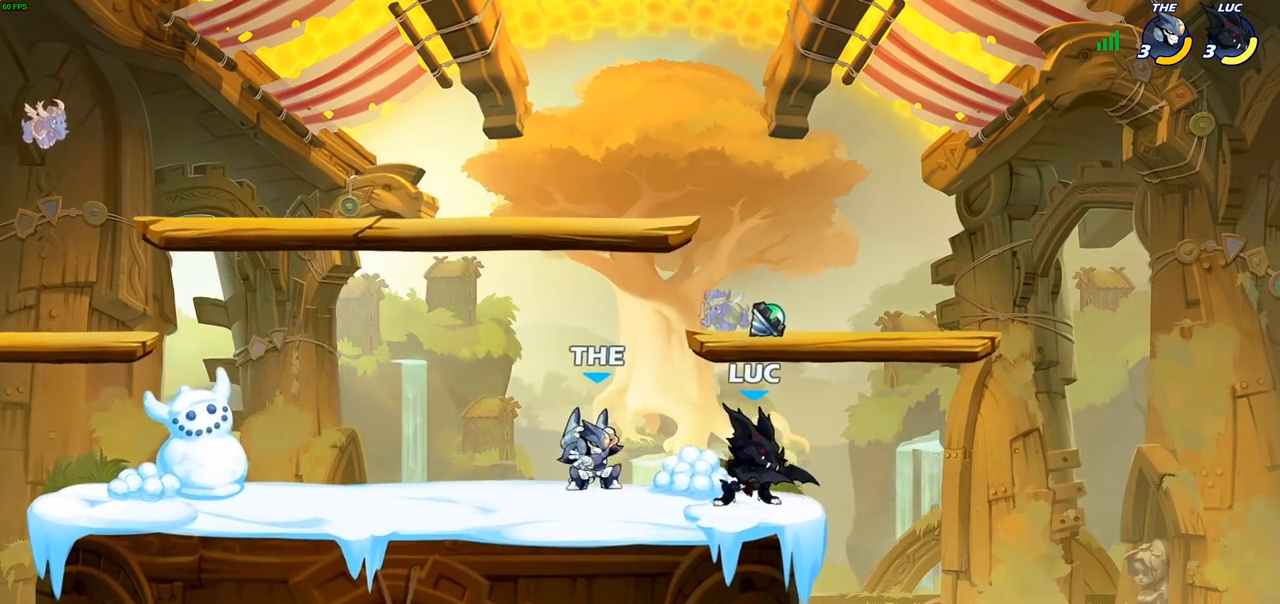
{"buttons": [], "left_stick": "center", "right_stick": "center", "events": [[33, "SQUARE", "down"], [133, "SQUARE", "up"], [200, "left_stick", "center"]]}
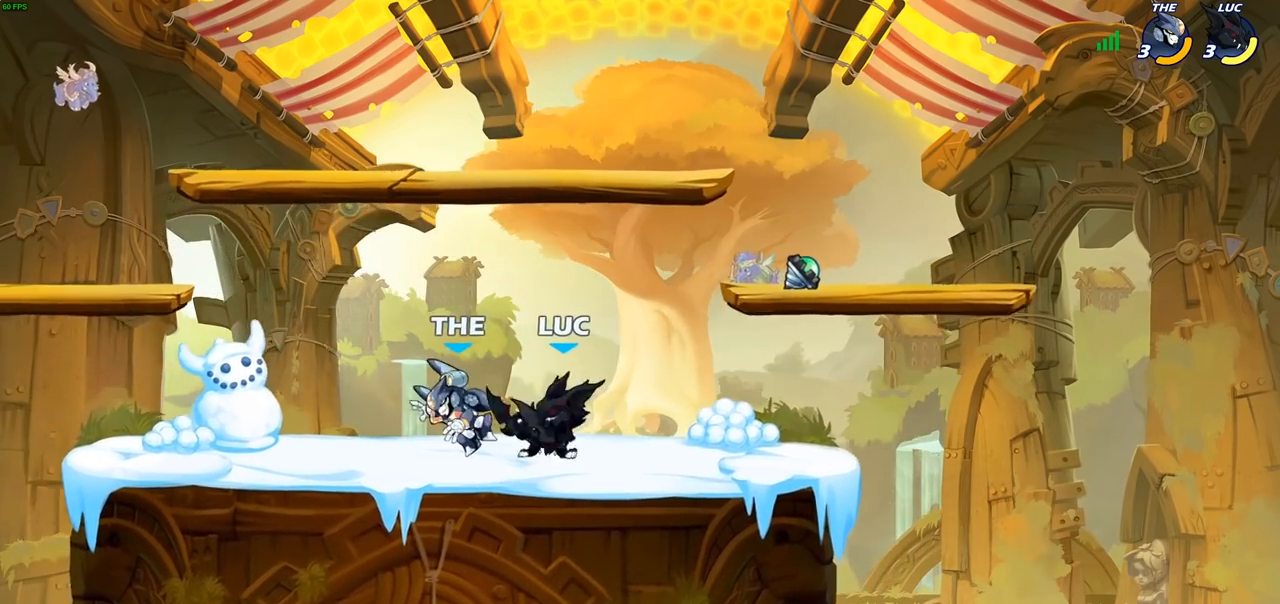
{"buttons": [], "left_stick": "center", "right_stick": "center", "events": [[117, "CIRCLE", "down"], [183, "CIRCLE", "up"]]}
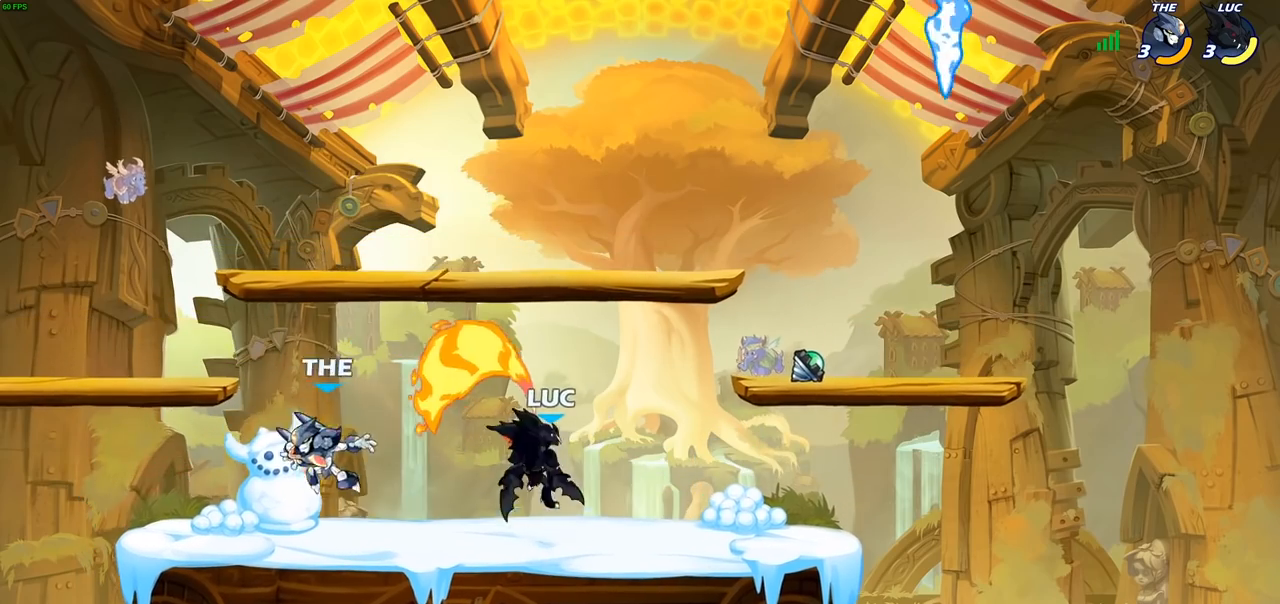
{"buttons": [], "left_stick": "center", "right_stick": "center", "events": [[400, "SQUARE", "down"], [483, "SQUARE", "up"]]}
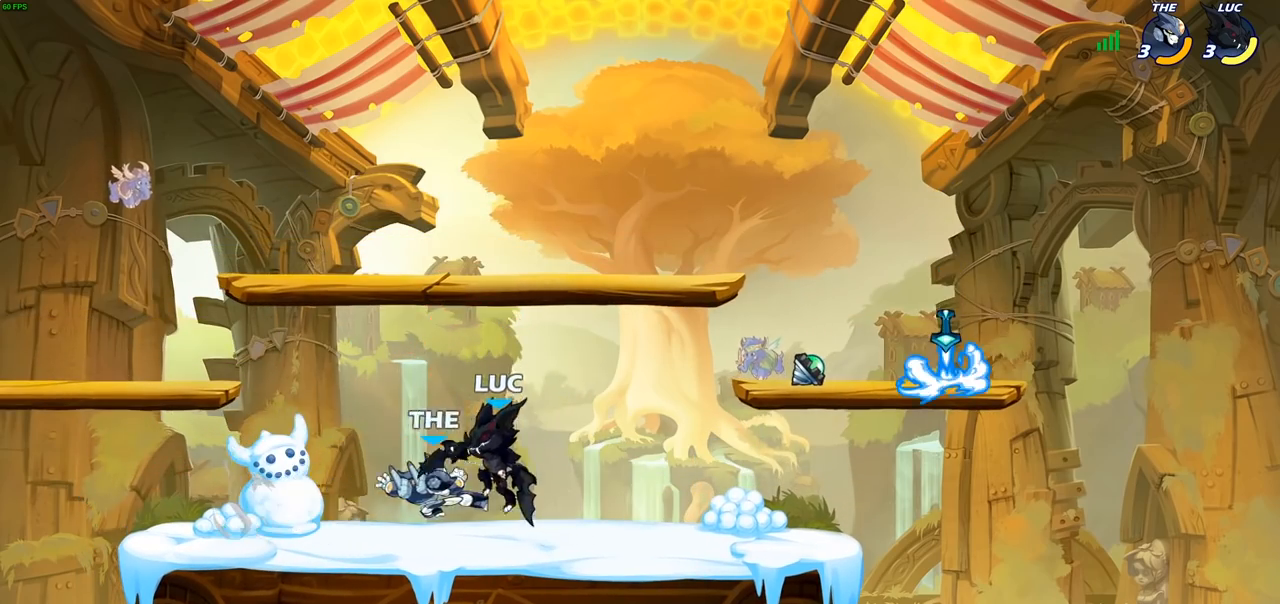
{"buttons": [], "left_stick": "center", "right_stick": "center", "events": []}
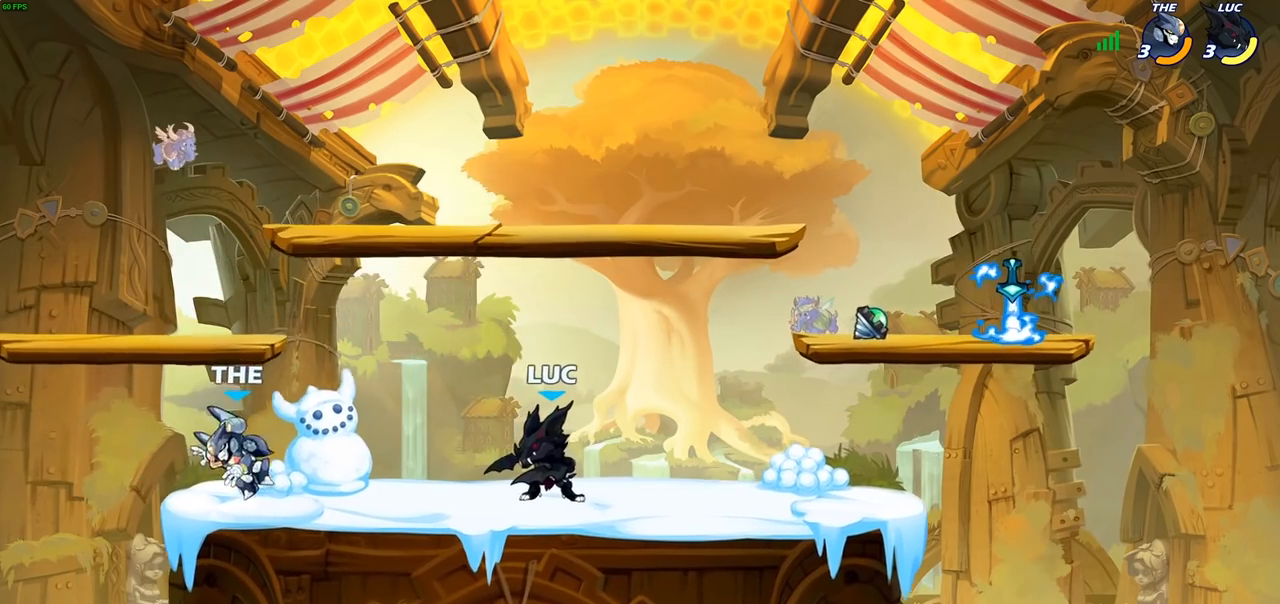
{"buttons": [], "left_stick": "center", "right_stick": "center", "events": [[333, "CIRCLE", "down"], [400, "CIRCLE", "up"]]}
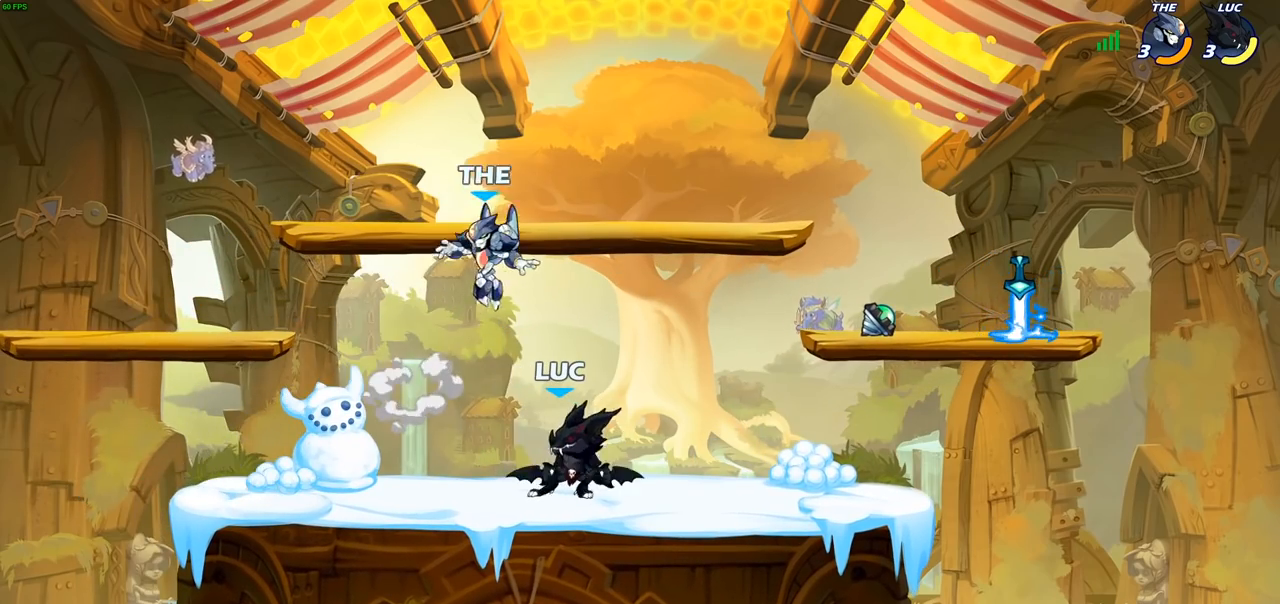
{"buttons": [], "left_stick": "center", "right_stick": "center", "events": [[233, "left_stick", "right"], [367, "left_stick", "center"]]}
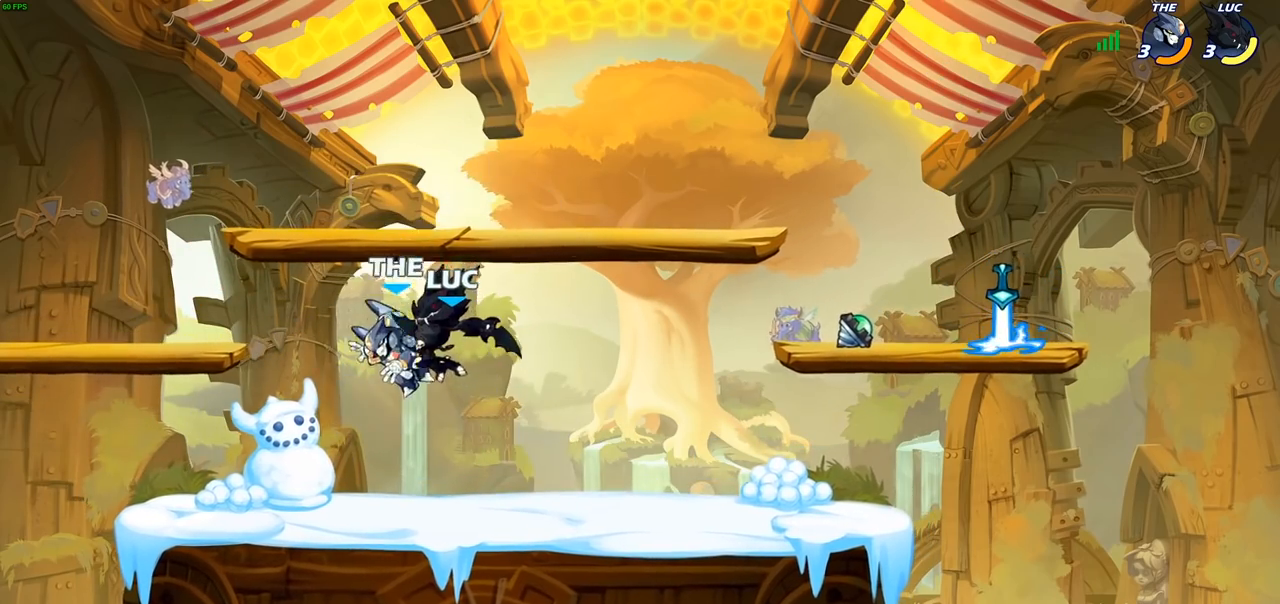
{"buttons": [], "left_stick": "center", "right_stick": "center", "events": []}
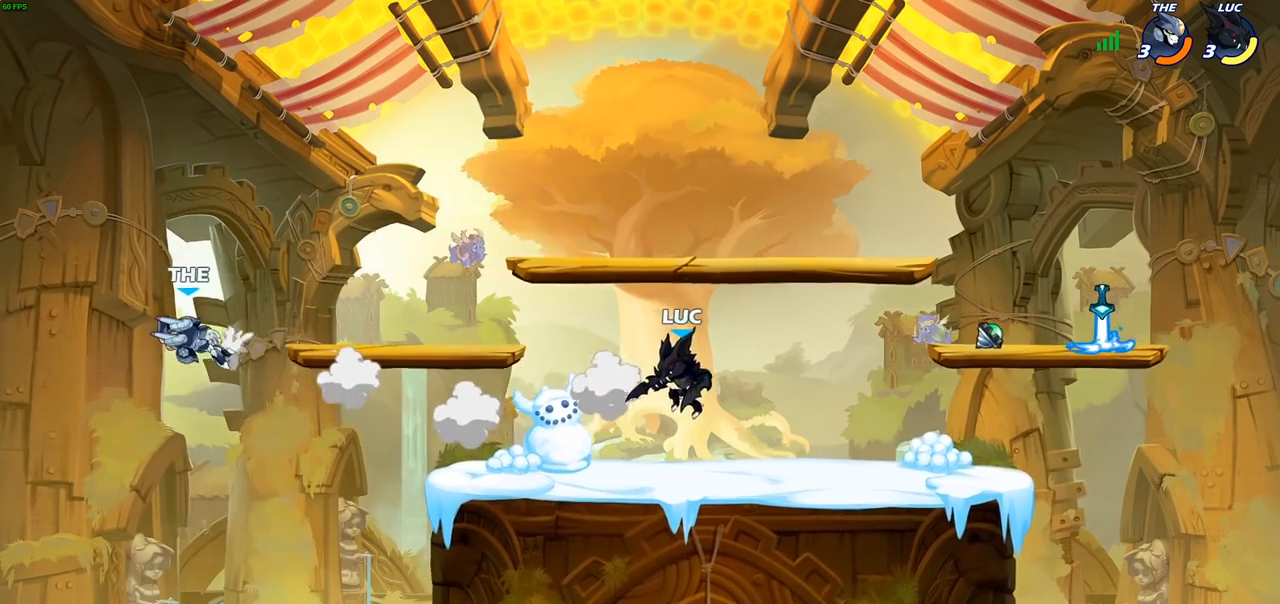
{"buttons": [], "left_stick": "left", "right_stick": "center", "events": [[33, "left_stick", "left"], [217, "left_stick", "center"], [400, "left_stick", "left"]]}
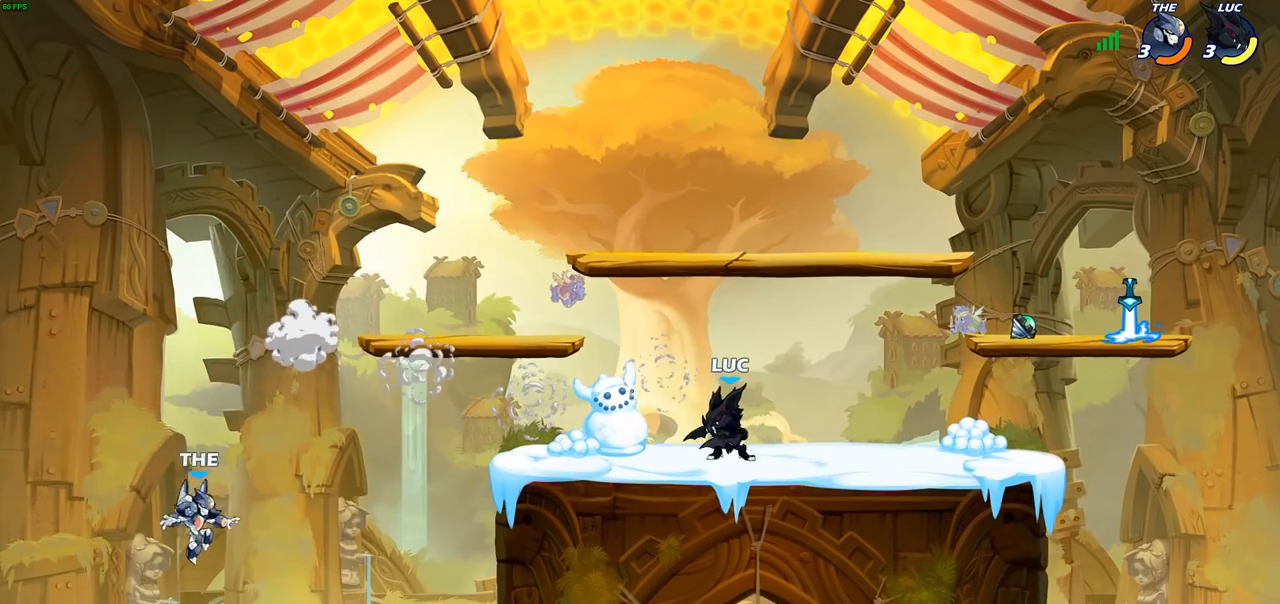
{"buttons": [], "left_stick": "center", "right_stick": "center", "events": [[150, "left_stick", "down-left"], [217, "R2", "down"], [250, "CIRCLE", "down"], [283, "R2", "up"], [317, "CIRCLE", "up"], [417, "left_stick", "center"]]}
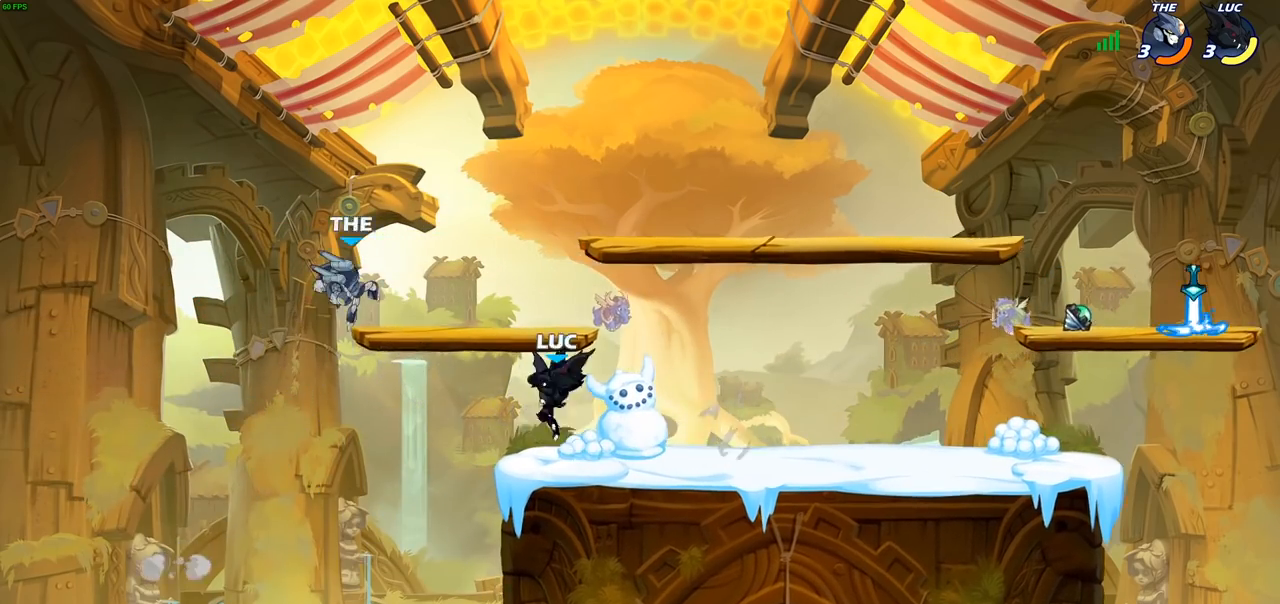
{"buttons": ["CROSS"], "left_stick": "center", "right_stick": "center", "events": [[500, "CROSS", "down"]]}
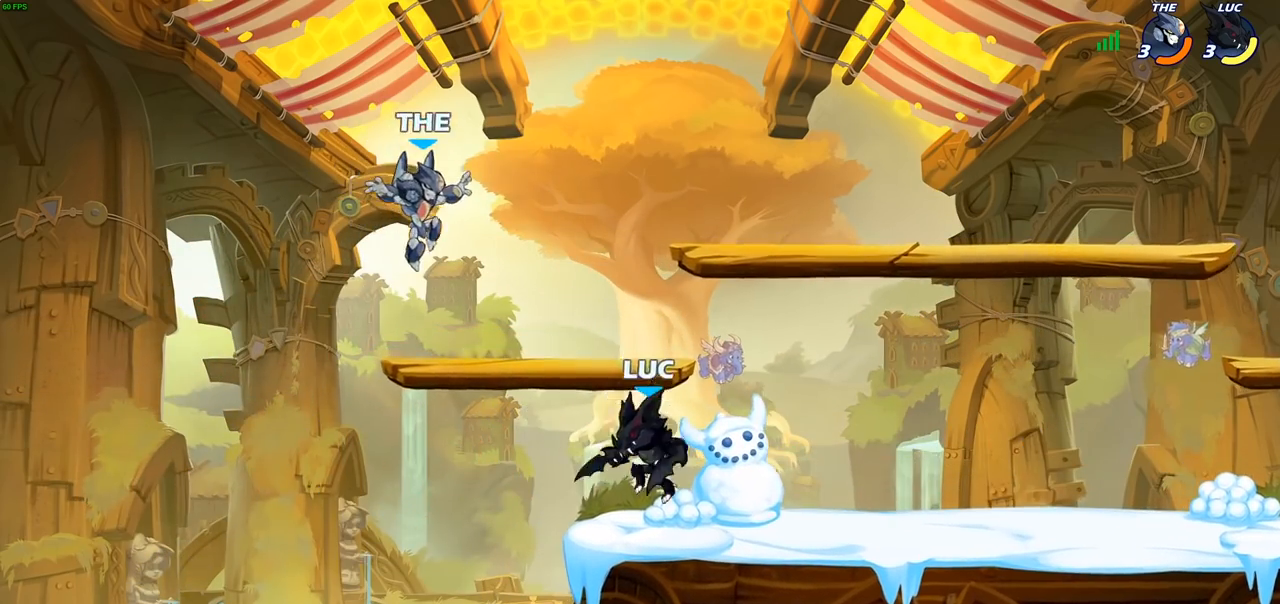
{"buttons": [], "left_stick": "right", "right_stick": "center", "events": [[50, "SQUARE", "down"], [67, "CROSS", "up"], [67, "right_stick", "down-left"], [117, "SQUARE", "up"], [117, "right_stick", "center"], [300, "left_stick", "right"]]}
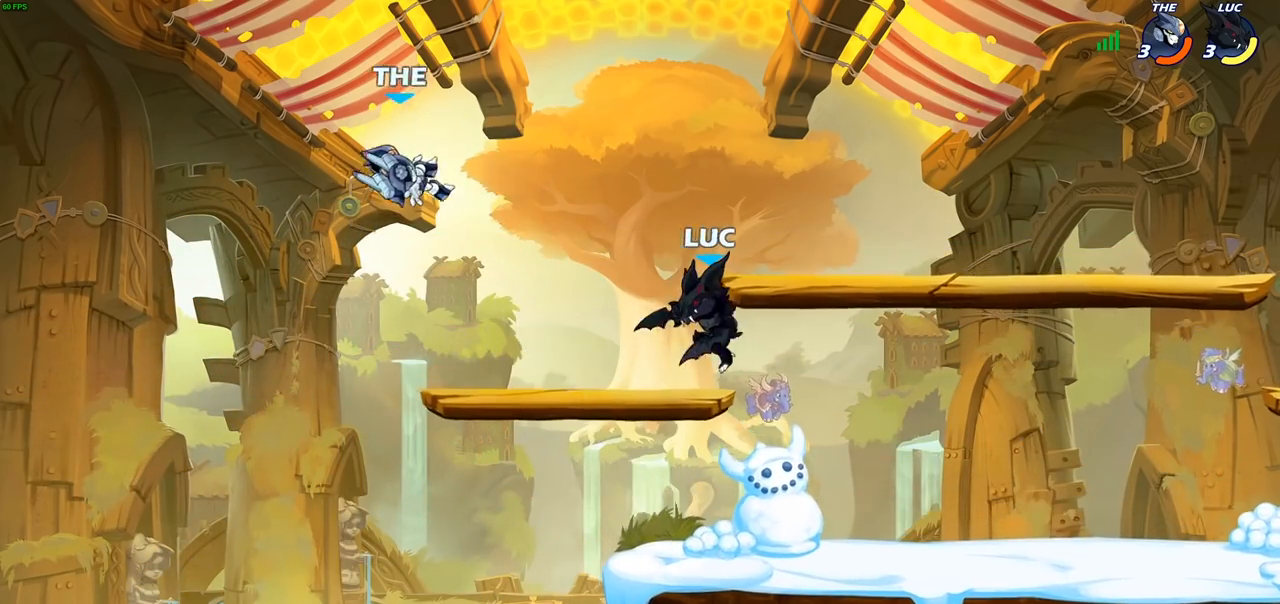
{"buttons": ["CROSS"], "left_stick": "center", "right_stick": "center", "events": [[183, "left_stick", "down-left"], [267, "left_stick", "left"], [433, "CROSS", "down"], [433, "left_stick", "center"]]}
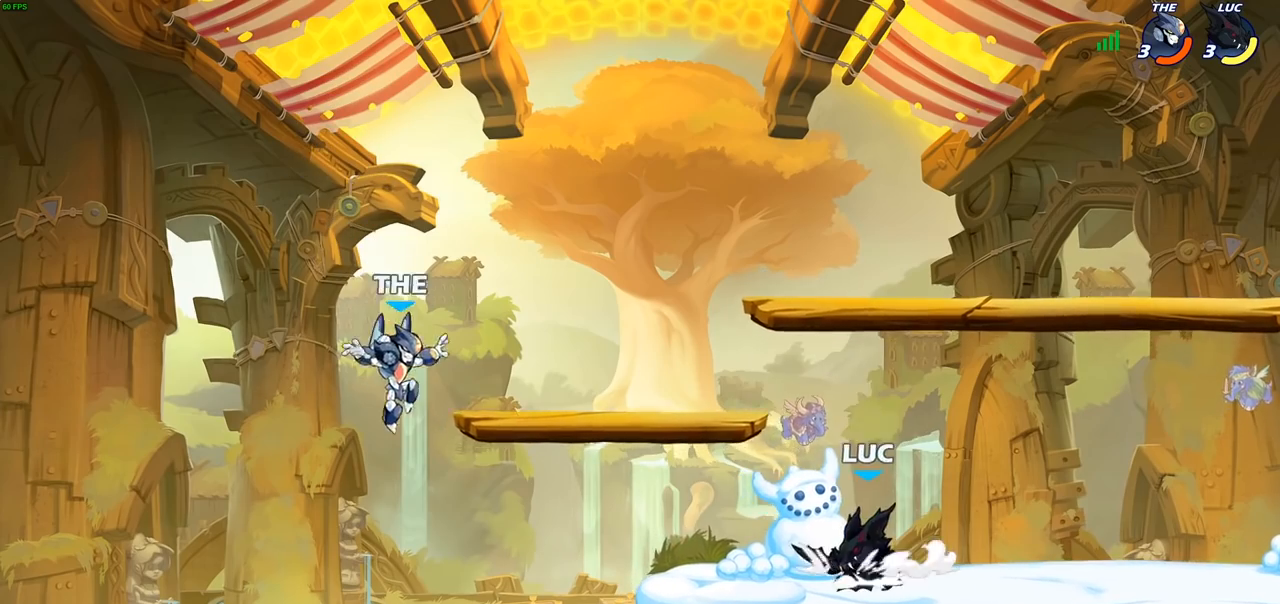
{"buttons": [], "left_stick": "center", "right_stick": "center", "events": [[83, "CROSS", "up"], [267, "left_stick", "down"], [350, "left_stick", "down-left"], [467, "left_stick", "center"]]}